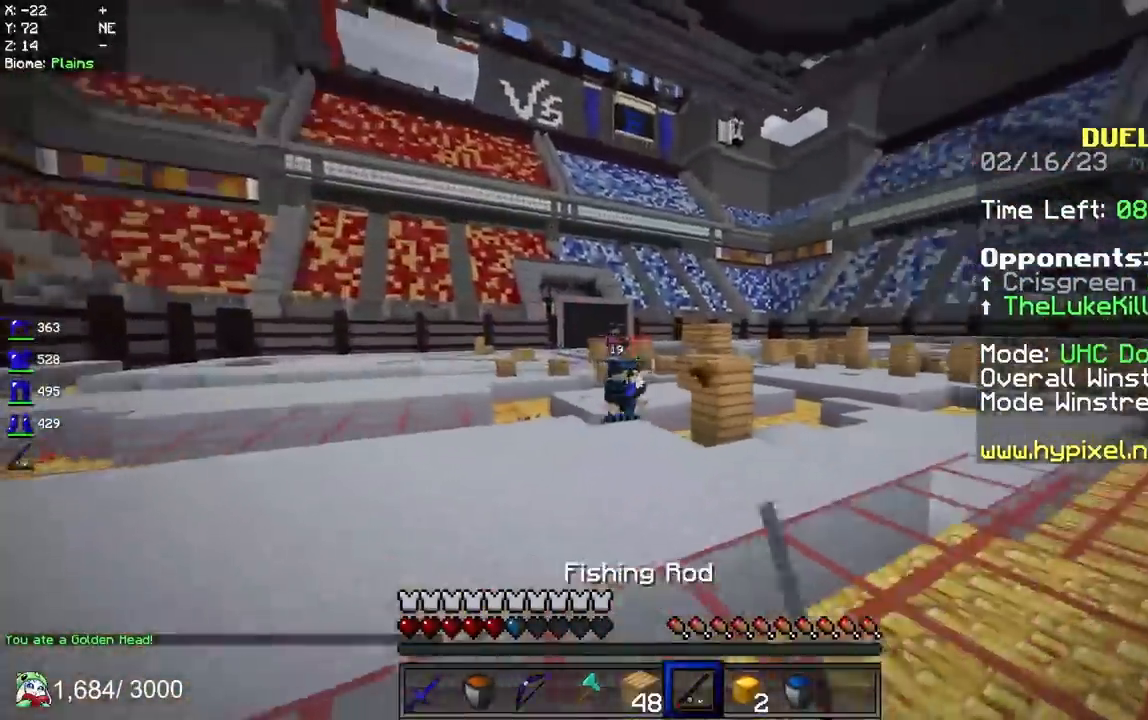
Gameplay with keyboard and mouse; each line is a JSON object with the keys and mouse buttons held at the frame after it. "events" lists presses ("down") and releases ("up") of "a", "d", "s", "space", "w", "mouse_left" and "mouse_right" between this image and that frame as [ms after this image, input, new state], when the widget could be followed in between. "mouse_left", "mouse_right" = the "left", "right" buttons of the "mouse" list. No other keys are recorded. Fast repeated clicks can show as one long hold. Mouse movement is not recorded.
{"keys": ["d"], "mouse": [], "events": [[83, "mouse_right", "down"], [400, "mouse_right", "up"]]}
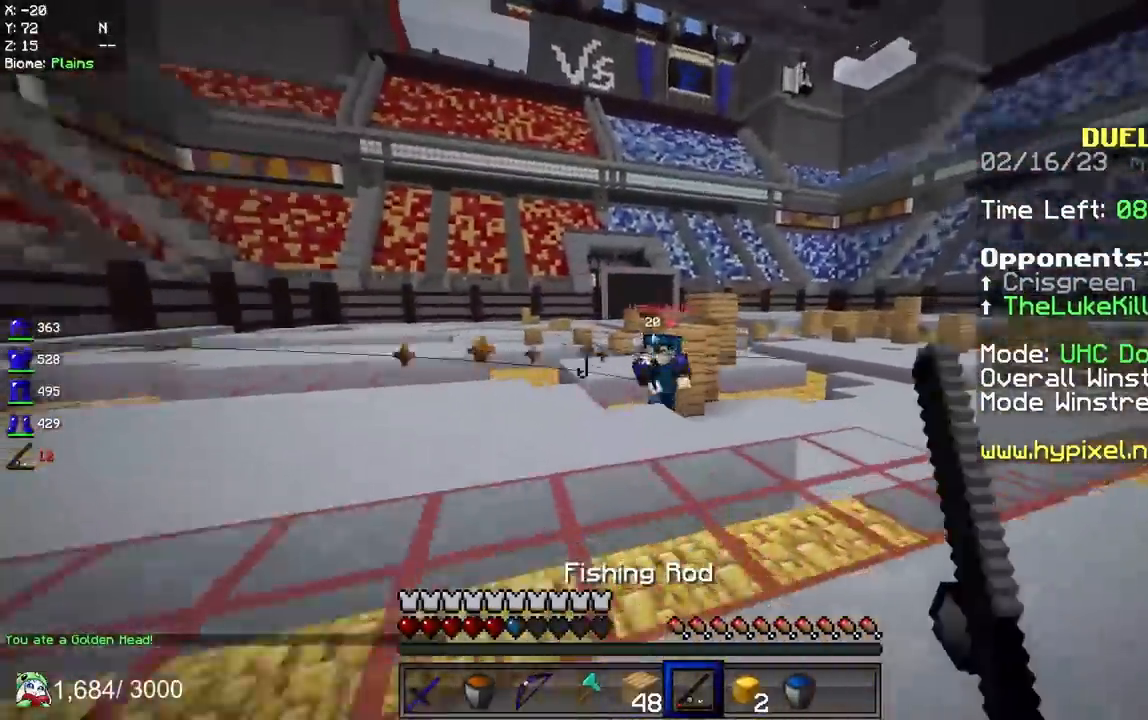
{"keys": ["d", "w"], "mouse": [], "events": [[150, "mouse_right", "down"], [233, "w", "down"], [450, "mouse_right", "up"]]}
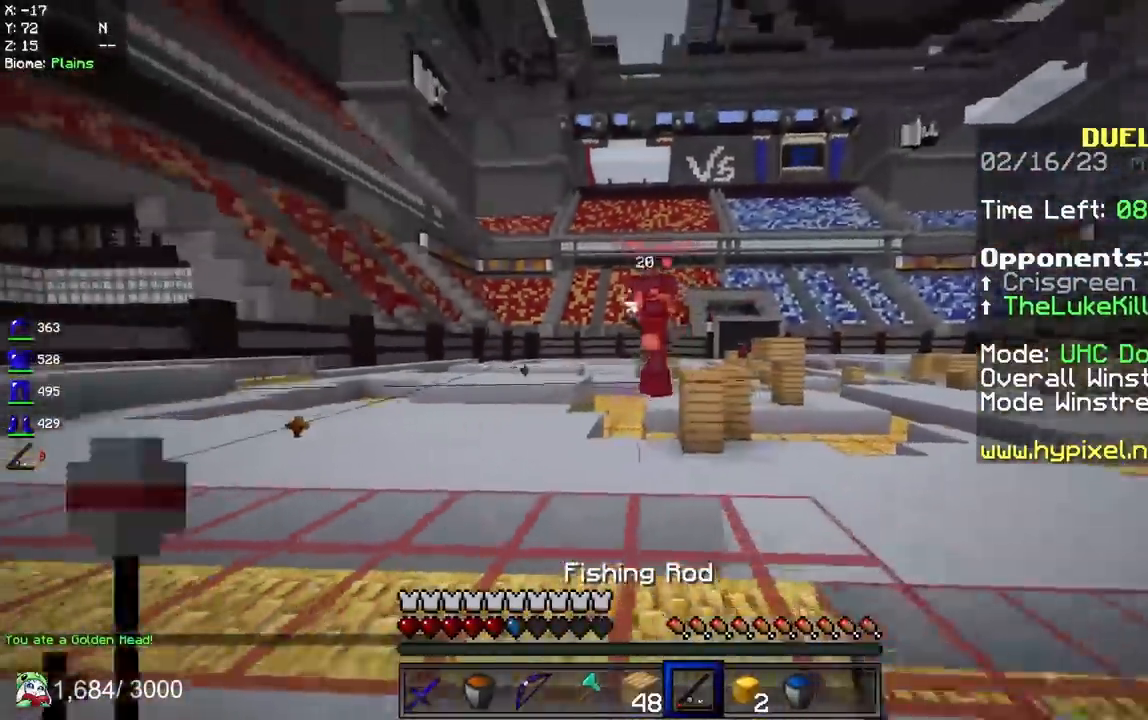
{"keys": ["w"], "mouse": ["left"], "events": [[33, "mouse_left", "down"], [150, "d", "up"]]}
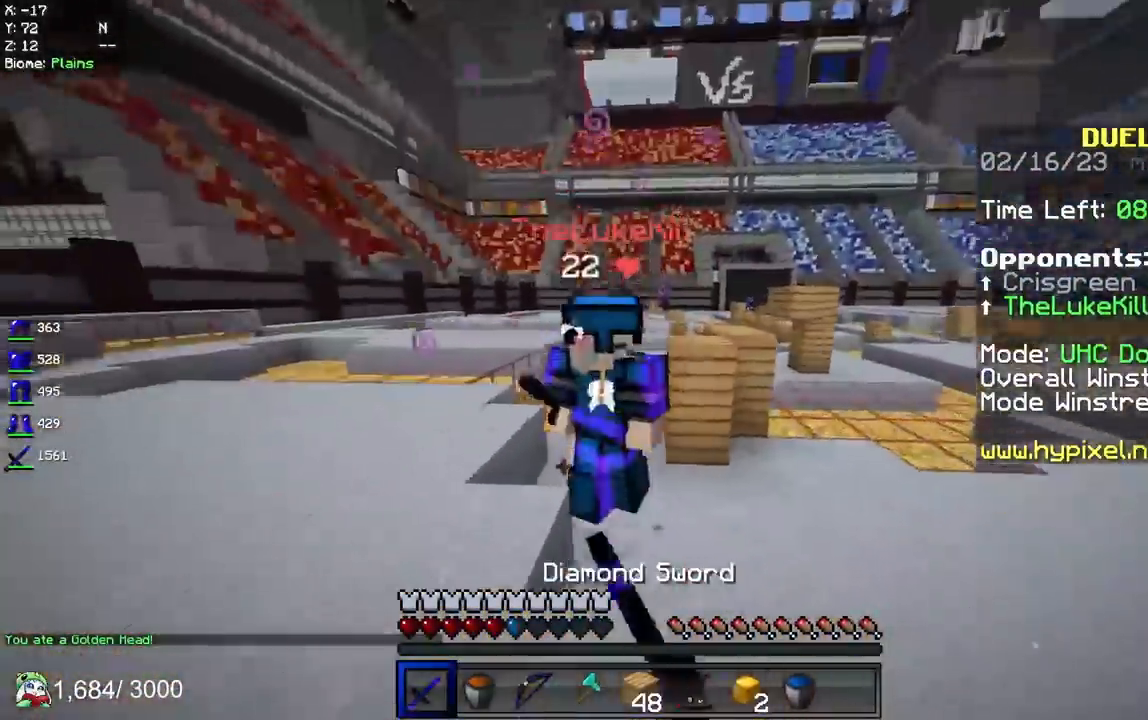
{"keys": ["a", "w"], "mouse": ["left"], "events": [[50, "a", "down"], [67, "mouse_right", "down"], [200, "mouse_right", "up"]]}
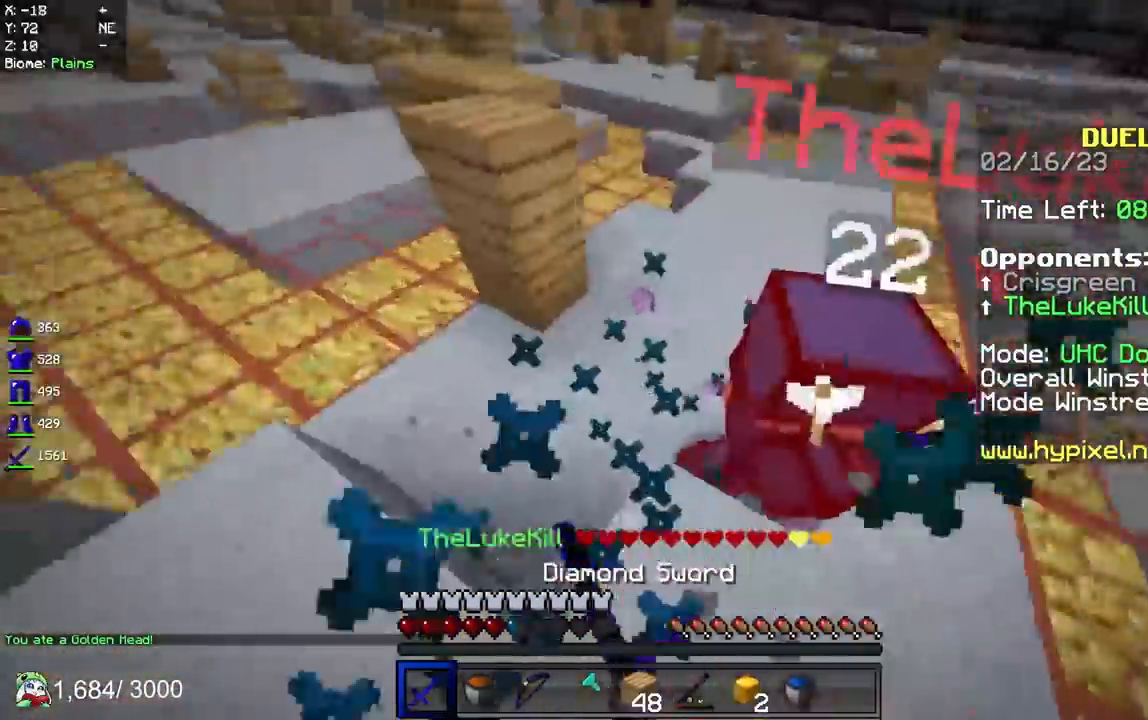
{"keys": ["a", "w"], "mouse": ["left"], "events": []}
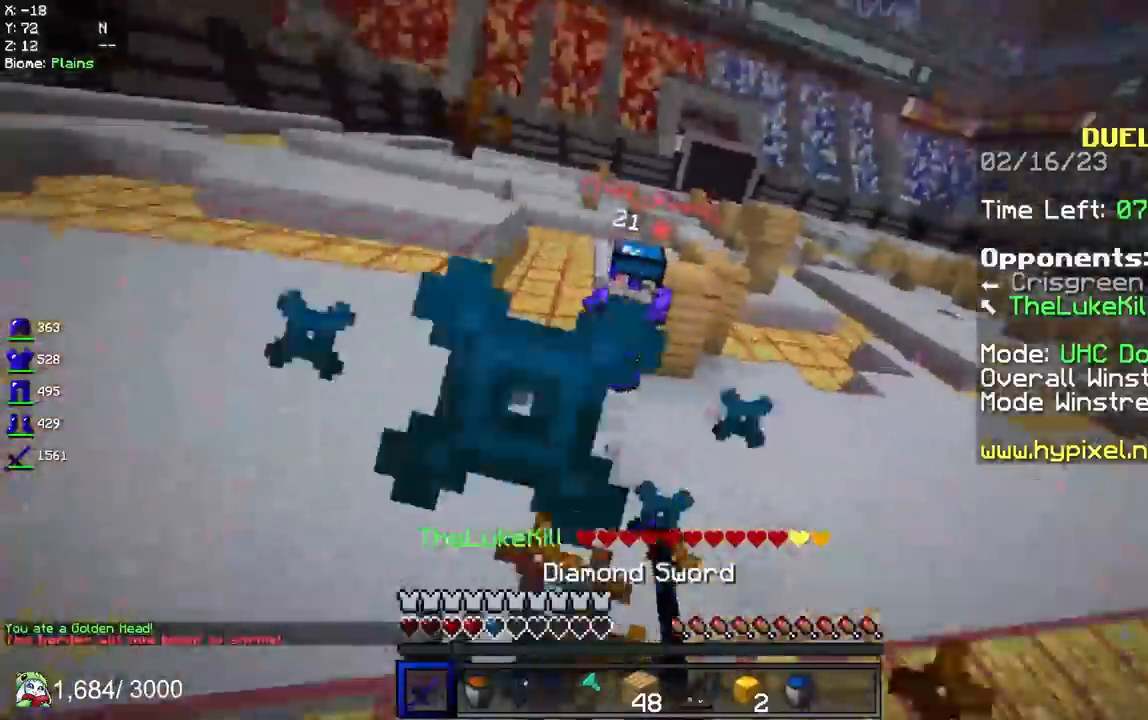
{"keys": ["s"], "mouse": ["left"], "events": [[50, "d", "down"], [100, "a", "up"], [100, "w", "up"], [117, "s", "down"], [133, "d", "up"]]}
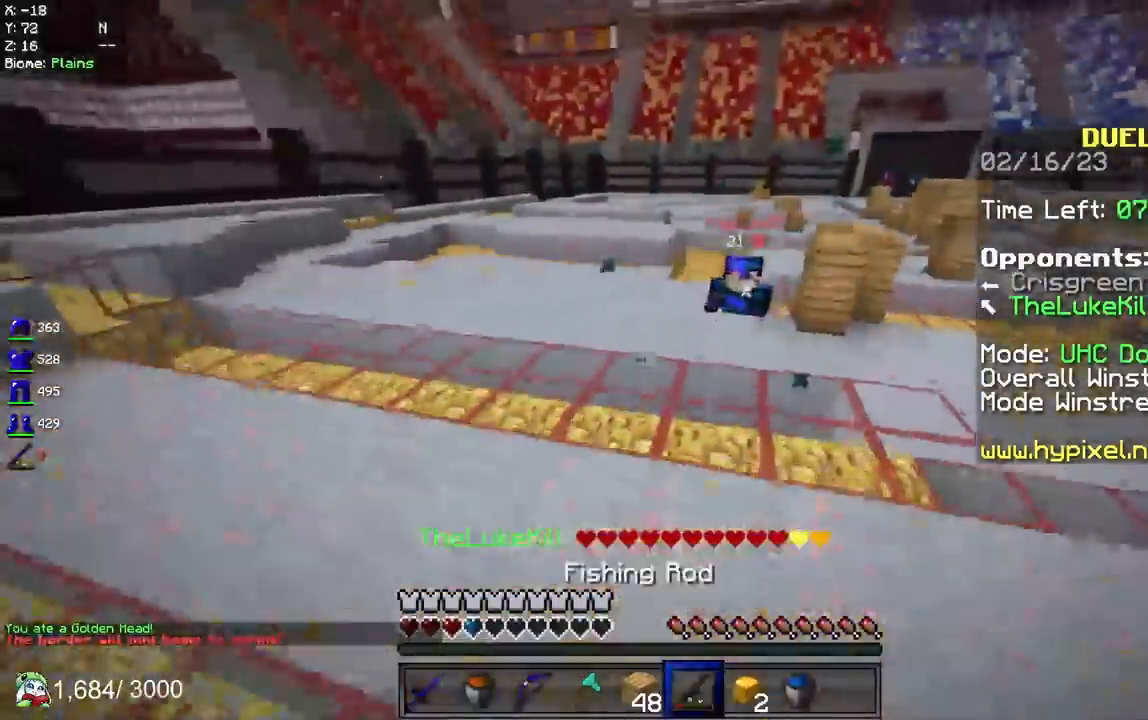
{"keys": ["d", "s"], "mouse": ["left"], "events": [[267, "d", "down"]]}
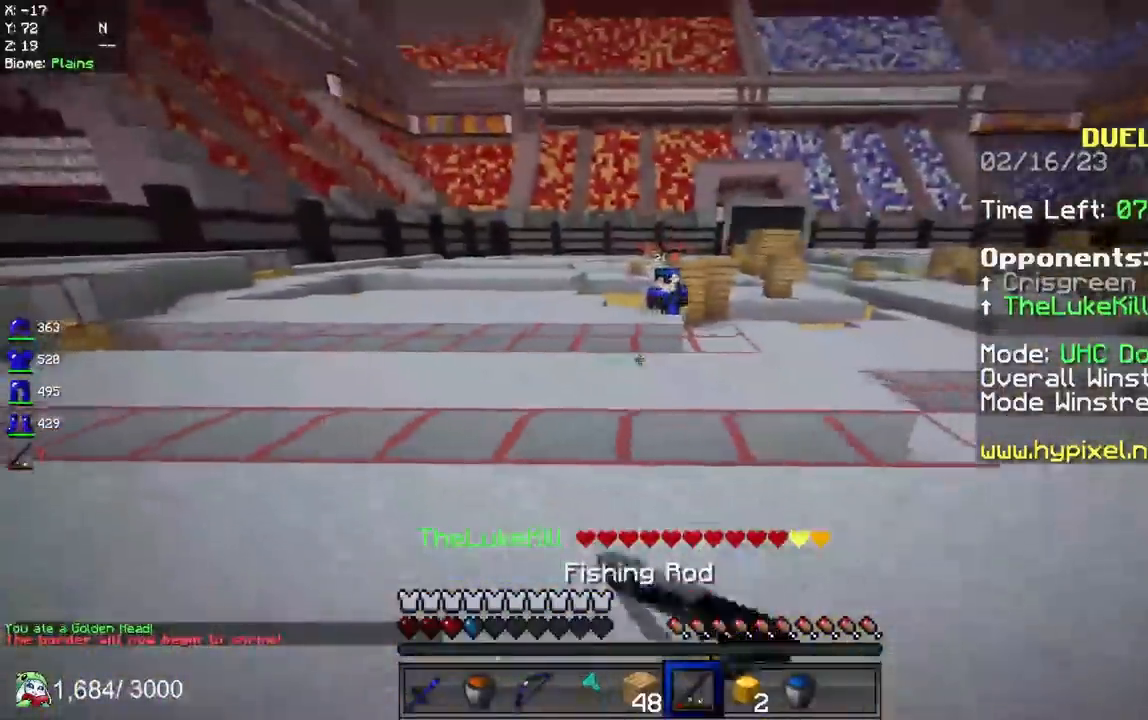
{"keys": ["d", "s"], "mouse": [], "events": [[200, "mouse_right", "down"], [367, "mouse_left", "up"], [367, "mouse_right", "up"]]}
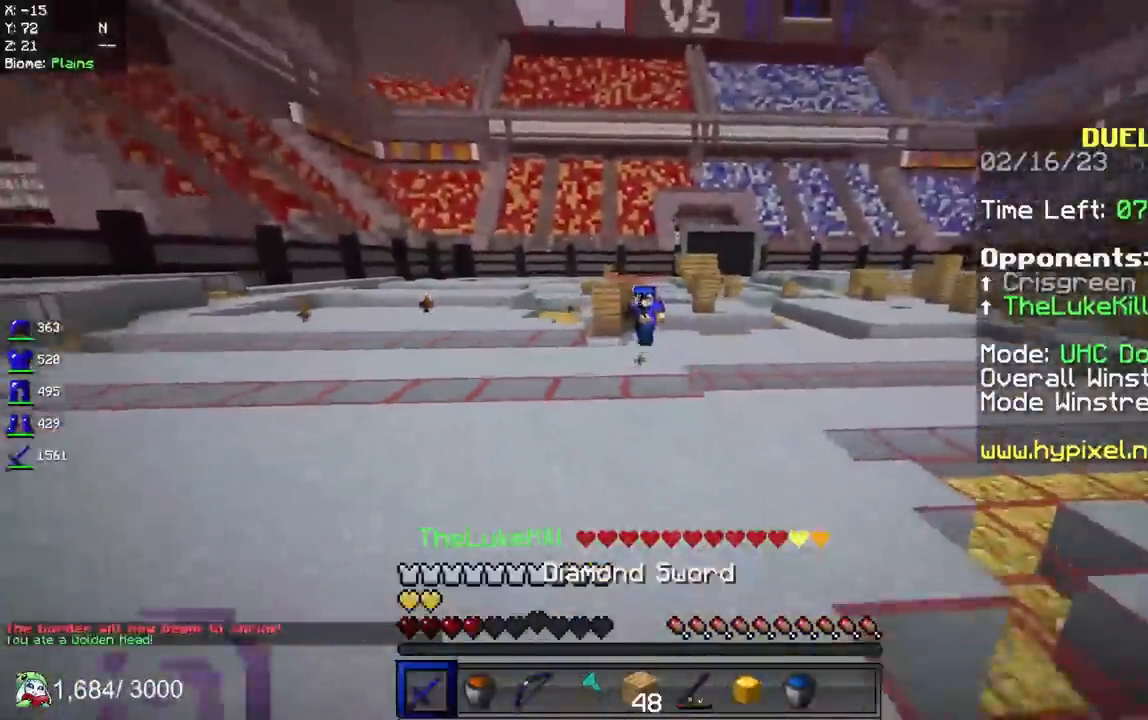
{"keys": ["d", "w"], "mouse": ["left"], "events": [[50, "s", "up"], [67, "mouse_left", "down"], [133, "w", "down"]]}
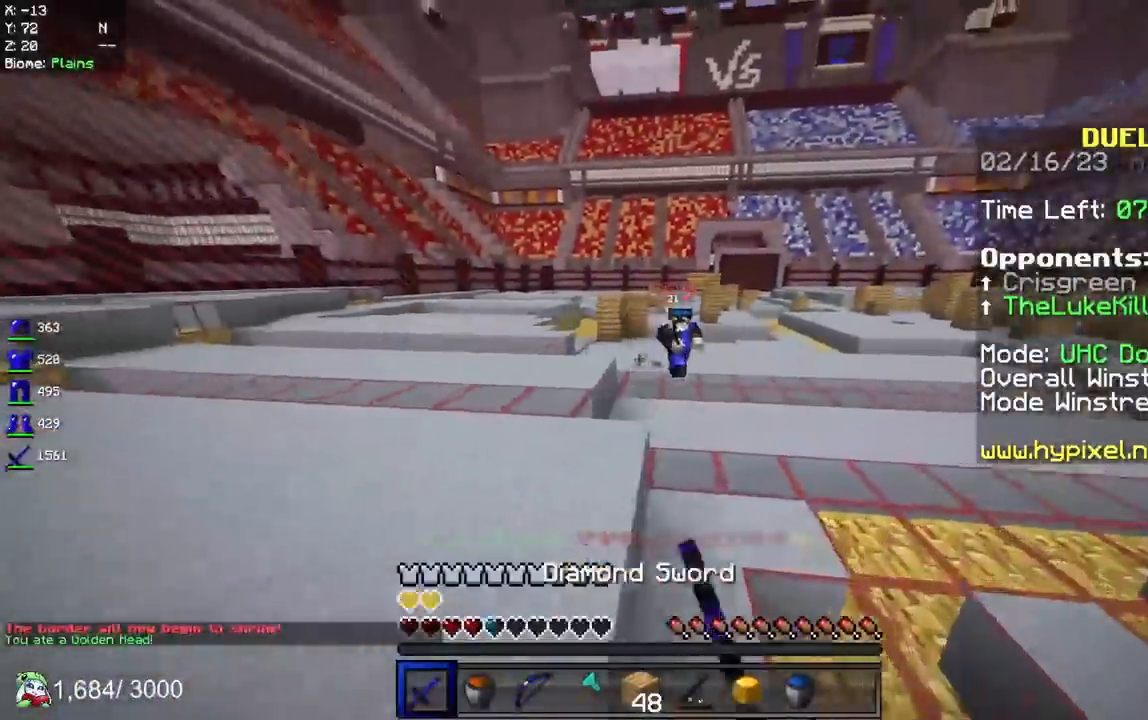
{"keys": ["d", "w"], "mouse": ["left"], "events": [[217, "mouse_left", "up"], [400, "mouse_left", "down"]]}
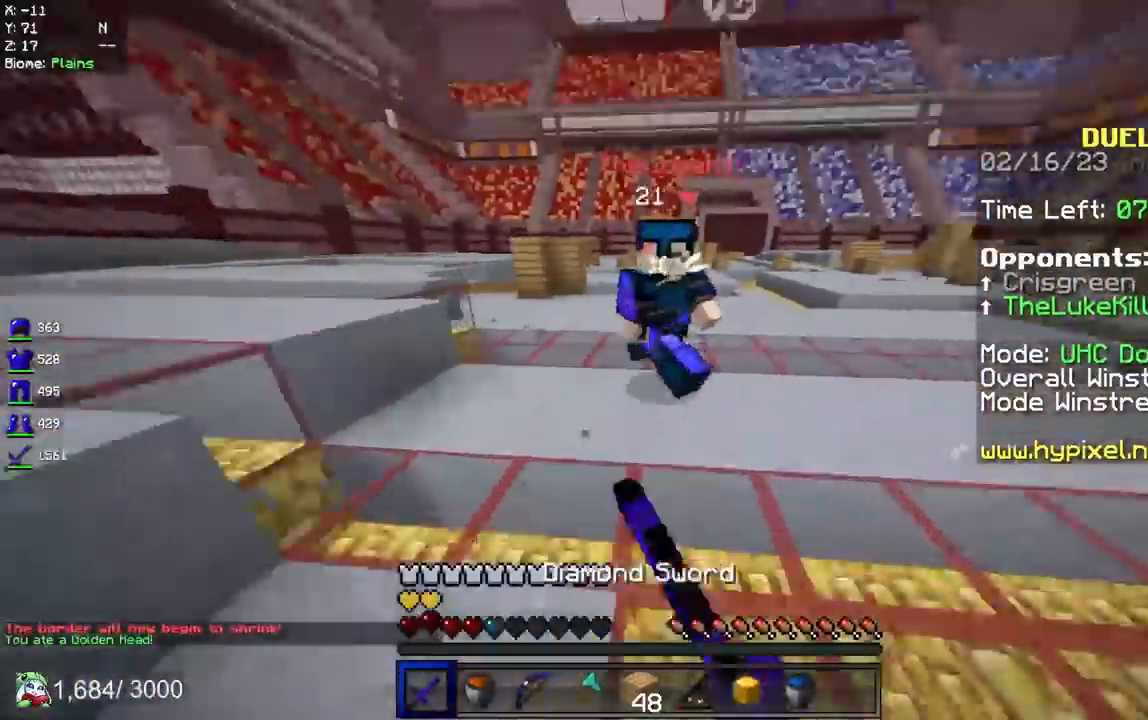
{"keys": ["w"], "mouse": ["left"], "events": [[367, "mouse_right", "down"], [483, "mouse_right", "up"], [500, "d", "up"]]}
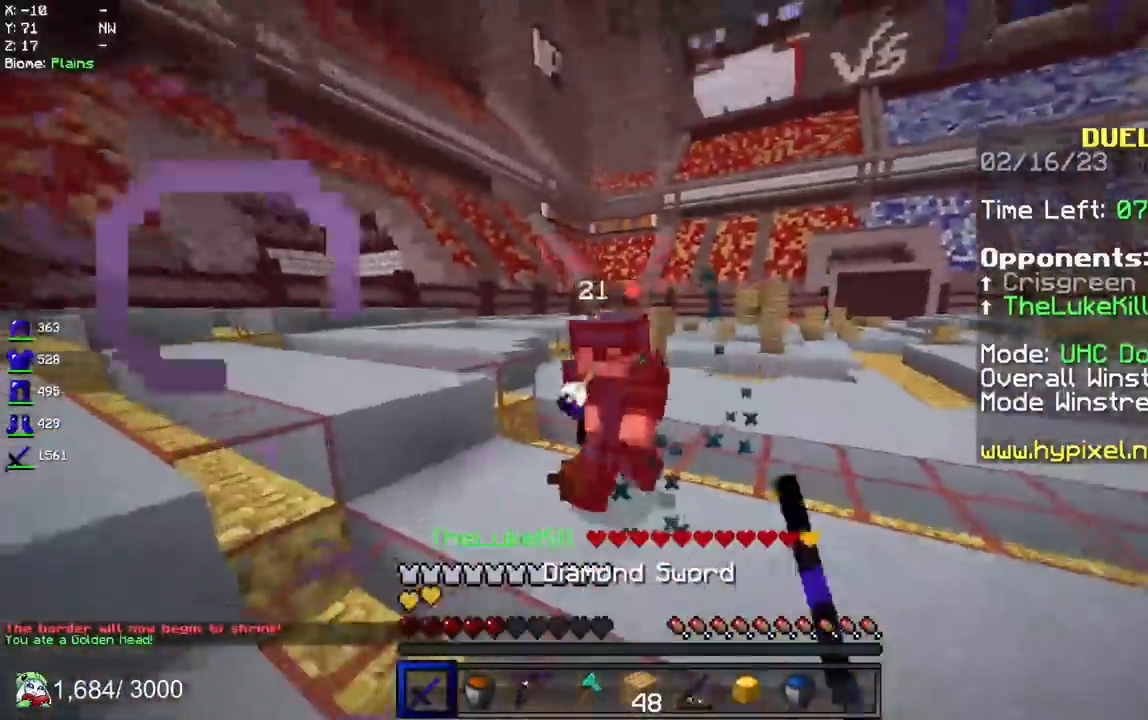
{"keys": ["d", "w"], "mouse": ["right"], "events": [[200, "d", "down"], [467, "mouse_left", "up"], [500, "mouse_right", "down"]]}
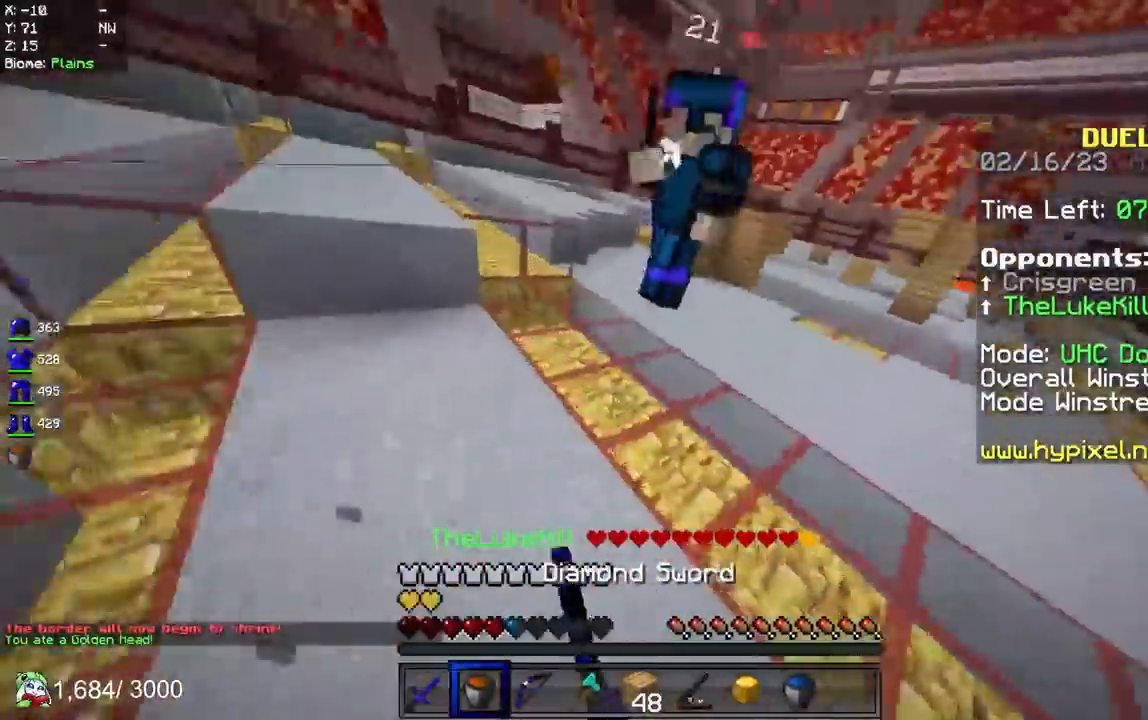
{"keys": ["d", "w"], "mouse": ["left"], "events": [[133, "mouse_right", "up"], [150, "mouse_left", "down"]]}
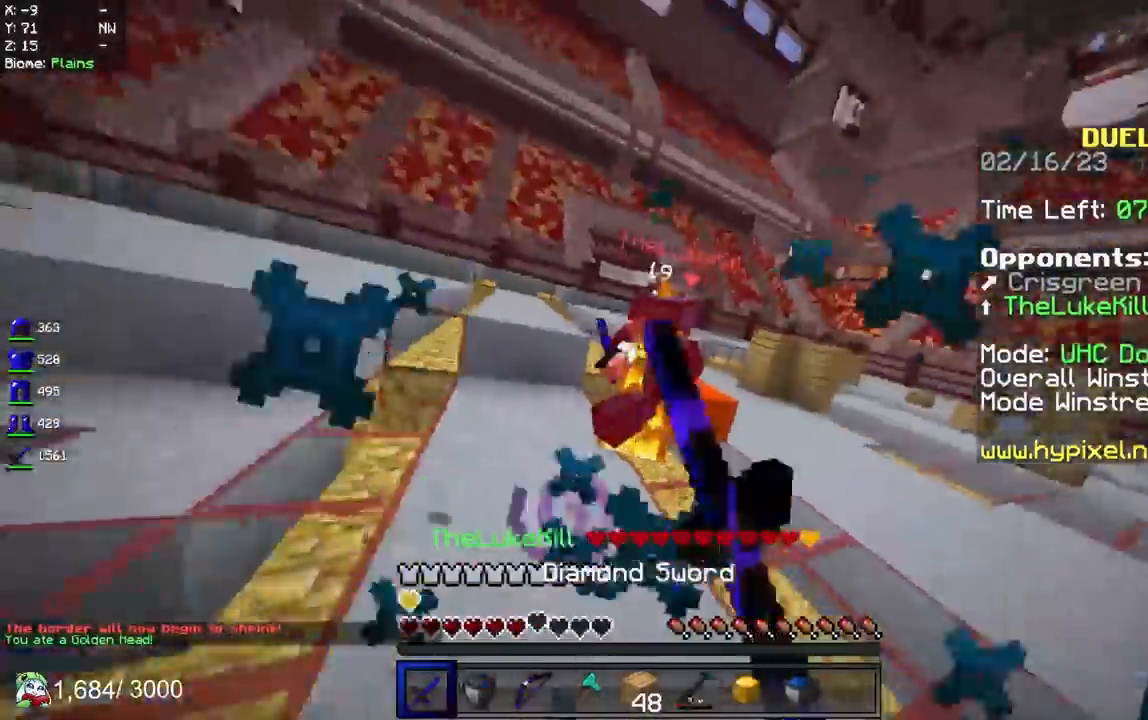
{"keys": ["w"], "mouse": ["right"], "events": [[50, "d", "up"], [167, "a", "down"], [367, "mouse_left", "up"], [400, "mouse_right", "down"], [483, "a", "up"]]}
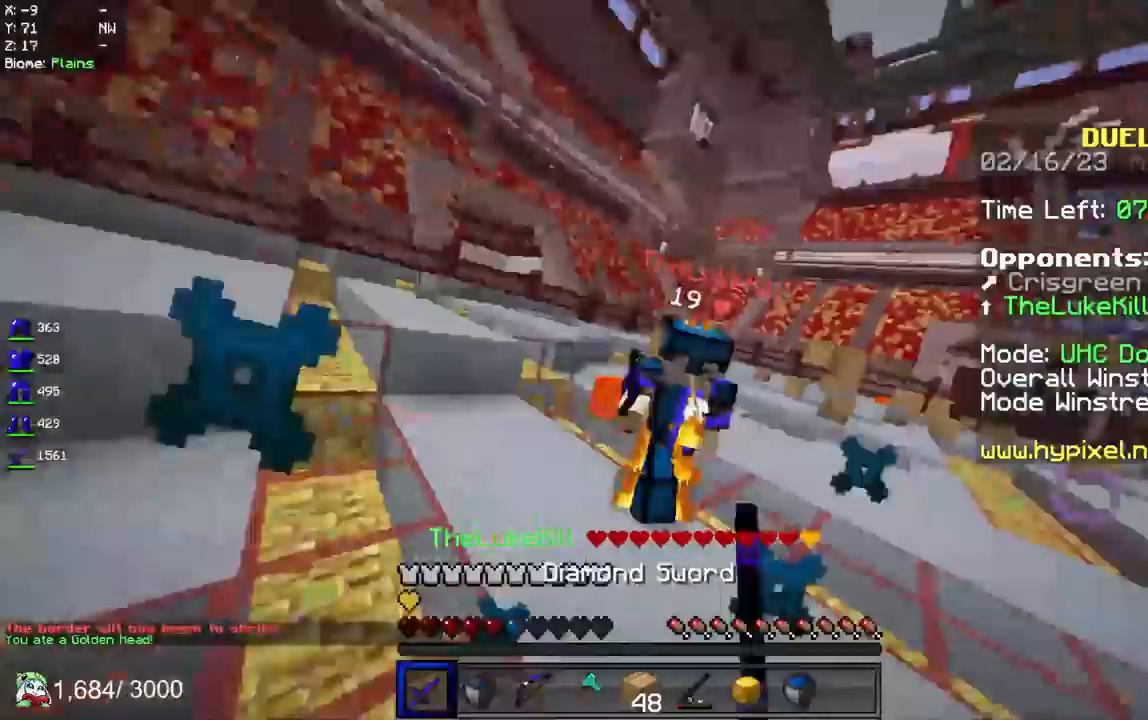
{"keys": ["w"], "mouse": ["left"], "events": [[33, "mouse_right", "up"], [50, "mouse_left", "down"]]}
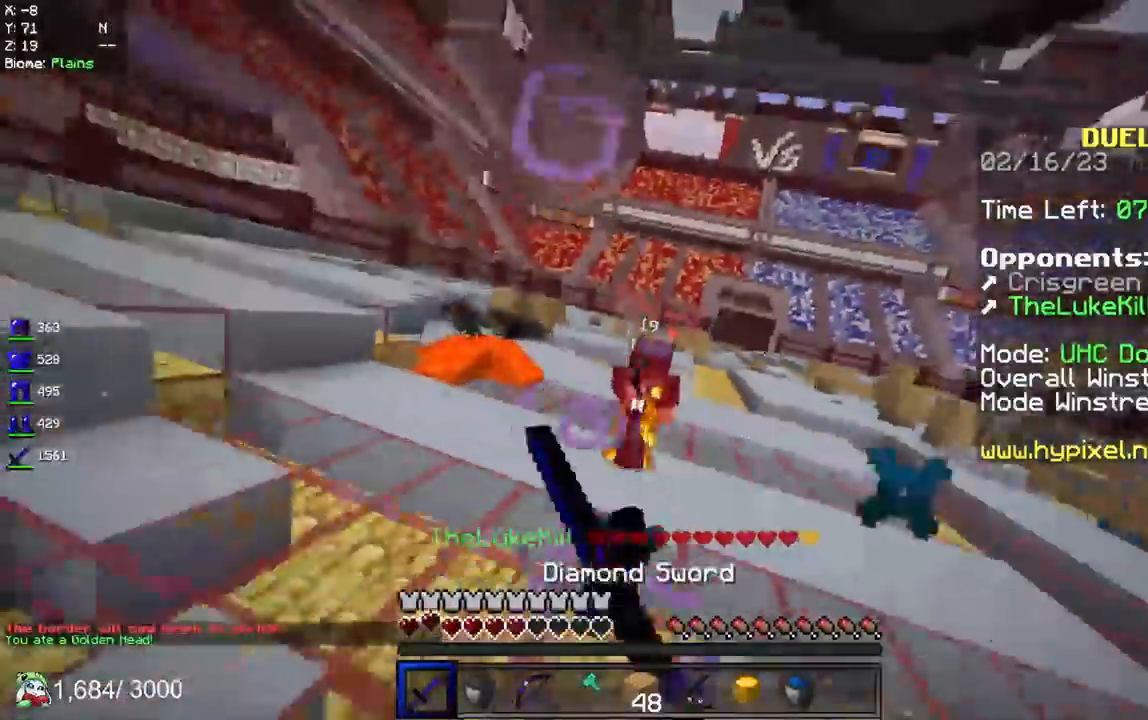
{"keys": ["w"], "mouse": ["left"], "events": [[150, "mouse_left", "up"], [150, "mouse_right", "down"], [300, "mouse_right", "up"], [367, "mouse_left", "down"]]}
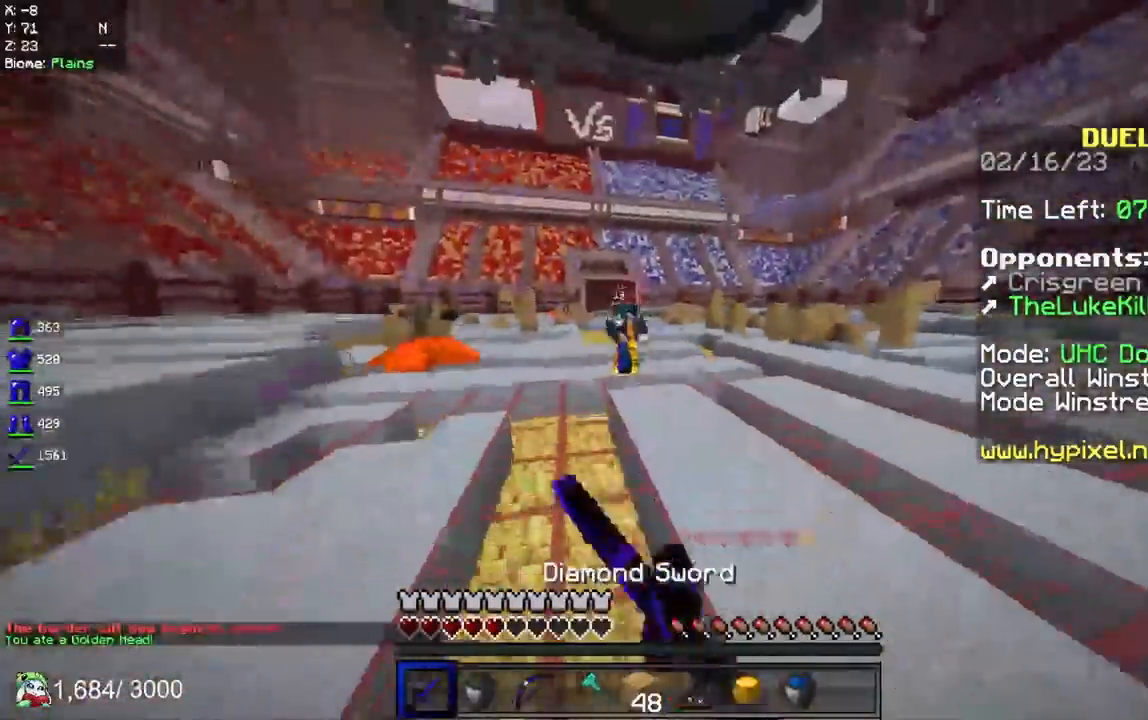
{"keys": ["d", "w"], "mouse": ["left"], "events": [[150, "d", "down"]]}
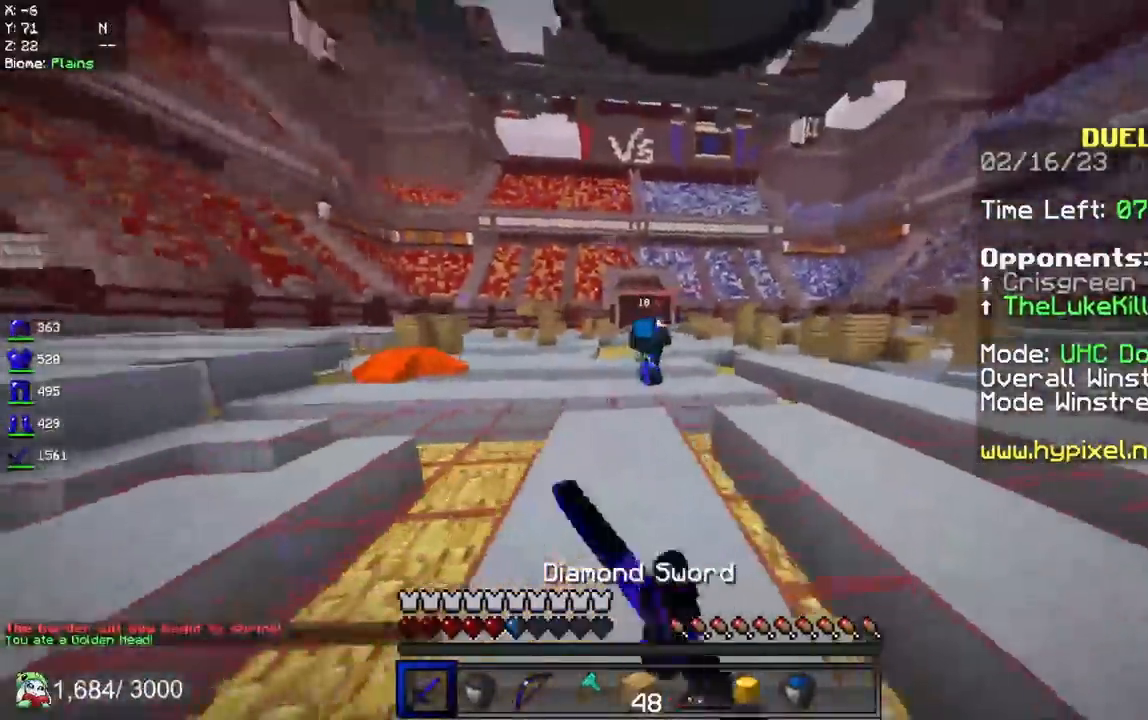
{"keys": ["s"], "mouse": [], "events": [[333, "w", "up"], [383, "s", "down"], [467, "d", "up"], [500, "mouse_left", "up"]]}
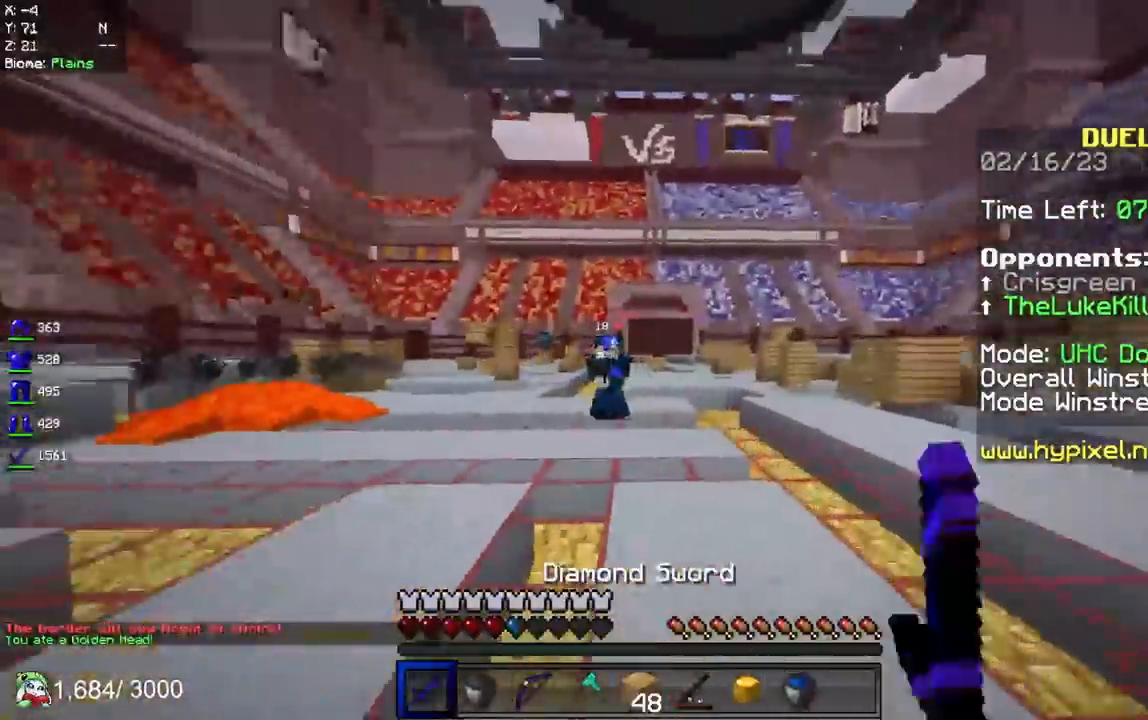
{"keys": ["d", "w"], "mouse": [], "events": [[83, "mouse_right", "down"], [250, "d", "down"], [250, "mouse_right", "up"], [283, "s", "up"], [350, "w", "down"]]}
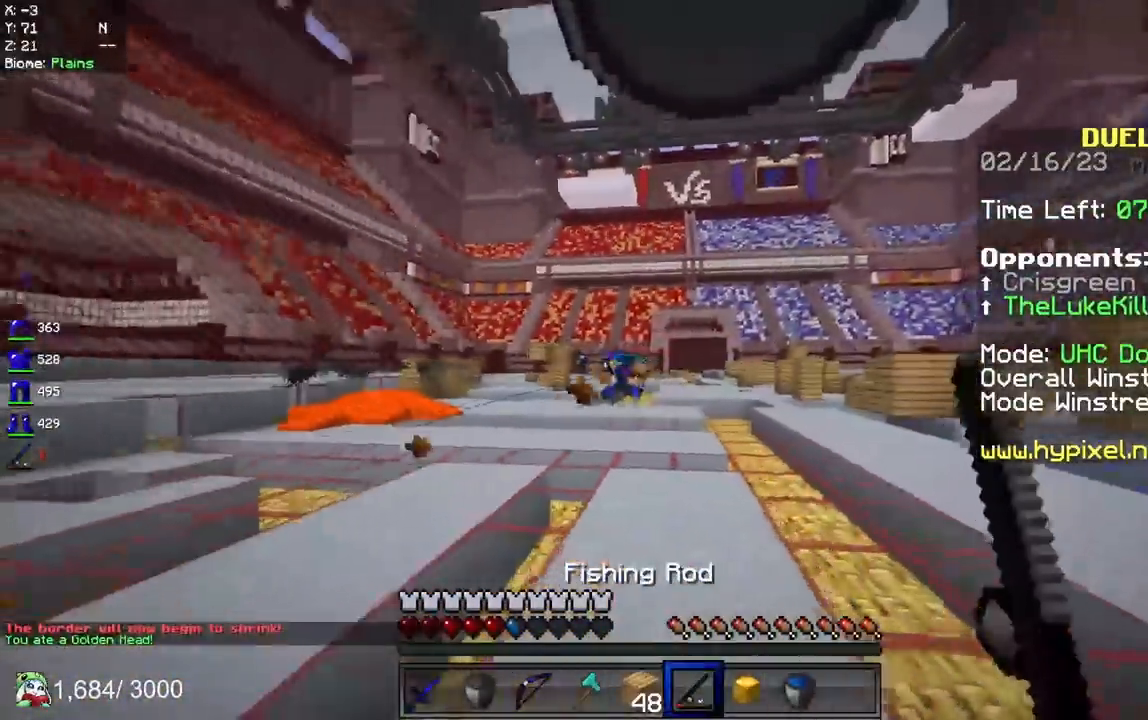
{"keys": ["d", "w"], "mouse": [], "events": [[67, "mouse_right", "down"], [200, "mouse_right", "up"], [283, "mouse_right", "down"], [433, "mouse_right", "up"]]}
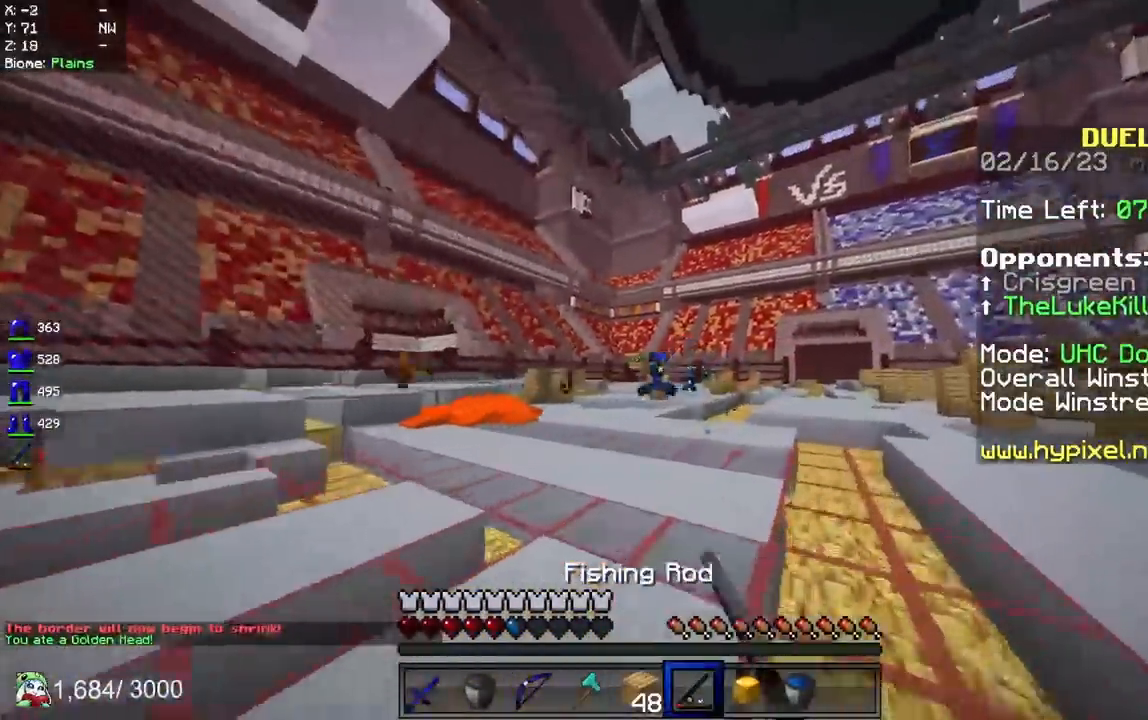
{"keys": ["a", "w"], "mouse": ["right"], "events": [[33, "d", "up"], [67, "a", "down"], [183, "mouse_right", "down"], [367, "mouse_right", "up"], [450, "mouse_right", "down"]]}
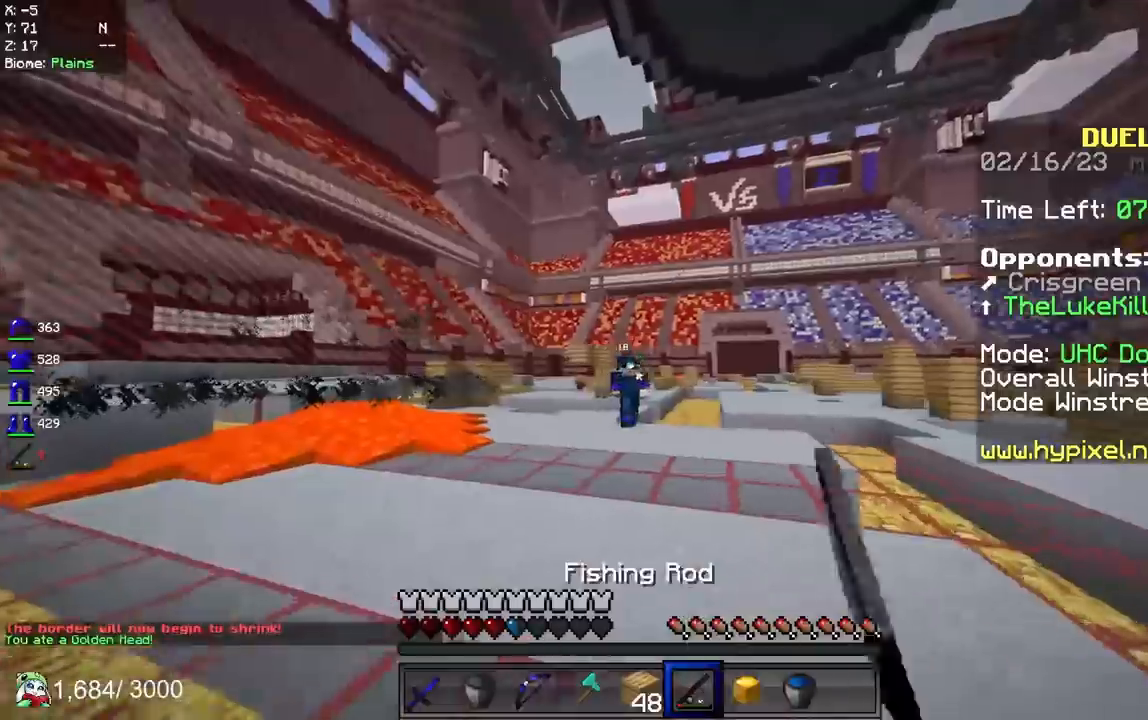
{"keys": ["d", "w"], "mouse": ["right"], "events": [[117, "mouse_right", "up"], [167, "d", "down"], [217, "a", "up"], [267, "w", "up"], [300, "mouse_right", "down"], [350, "w", "down"]]}
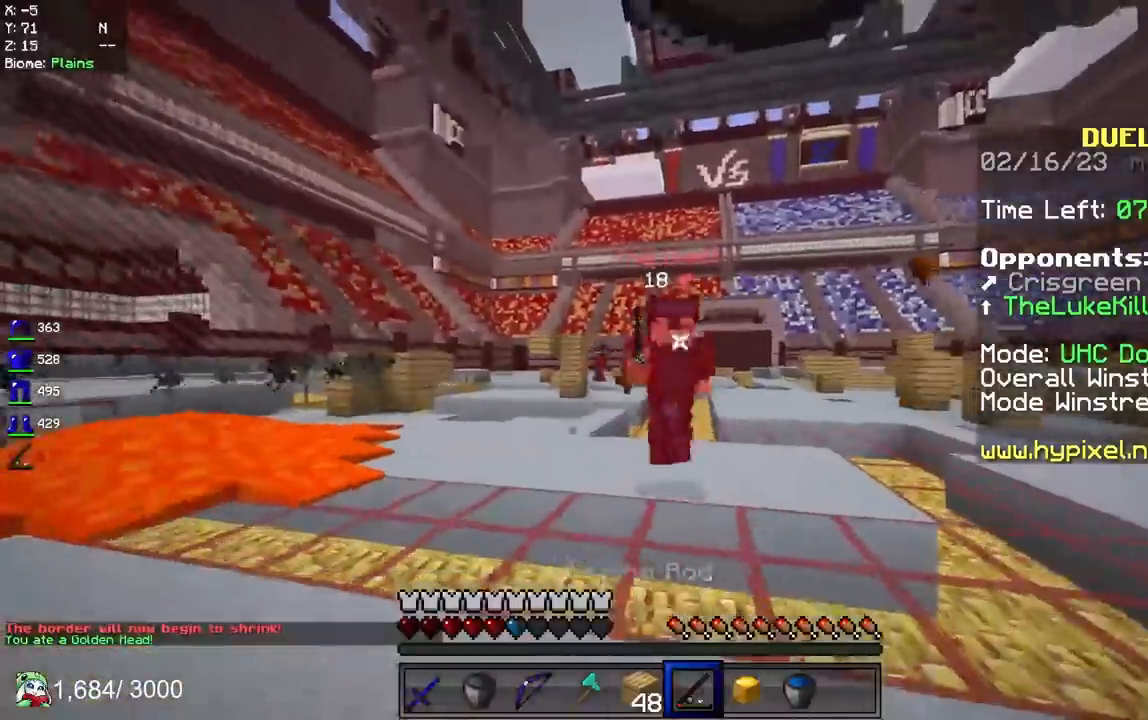
{"keys": ["d", "w"], "mouse": ["left", "right"], "events": [[67, "mouse_right", "up"], [83, "mouse_left", "down"], [383, "mouse_right", "down"]]}
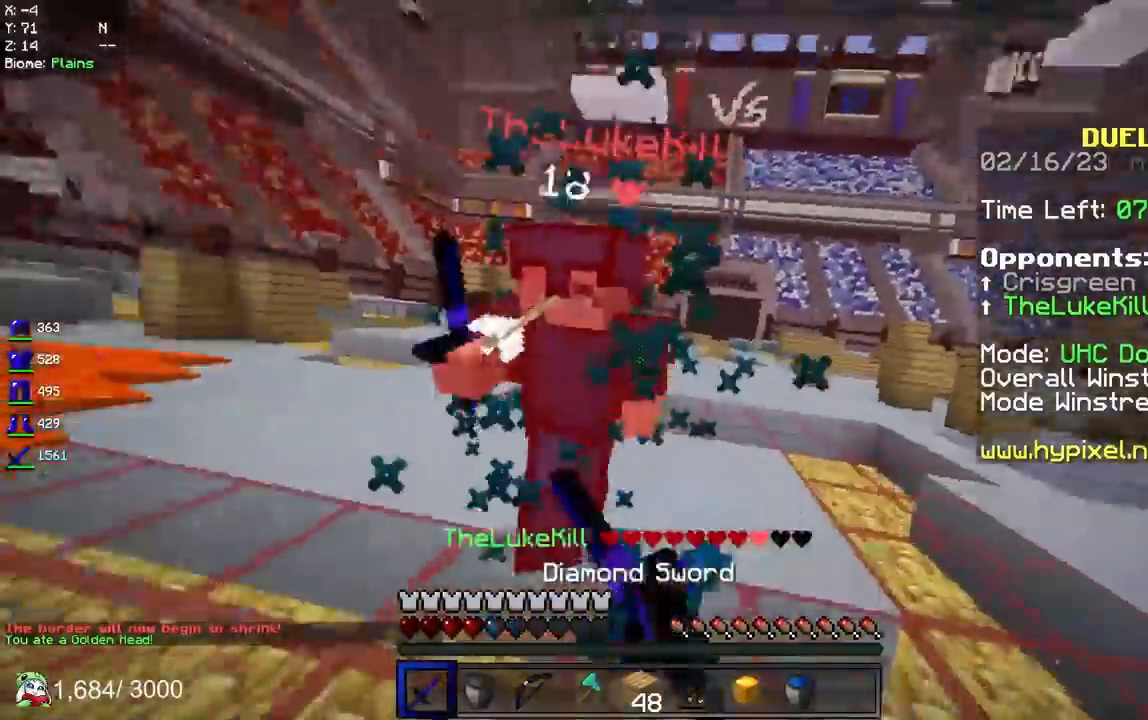
{"keys": ["s"], "mouse": ["right"], "events": [[100, "mouse_right", "up"], [167, "d", "up"], [367, "s", "down"], [367, "w", "up"], [400, "mouse_left", "up"], [467, "mouse_right", "down"]]}
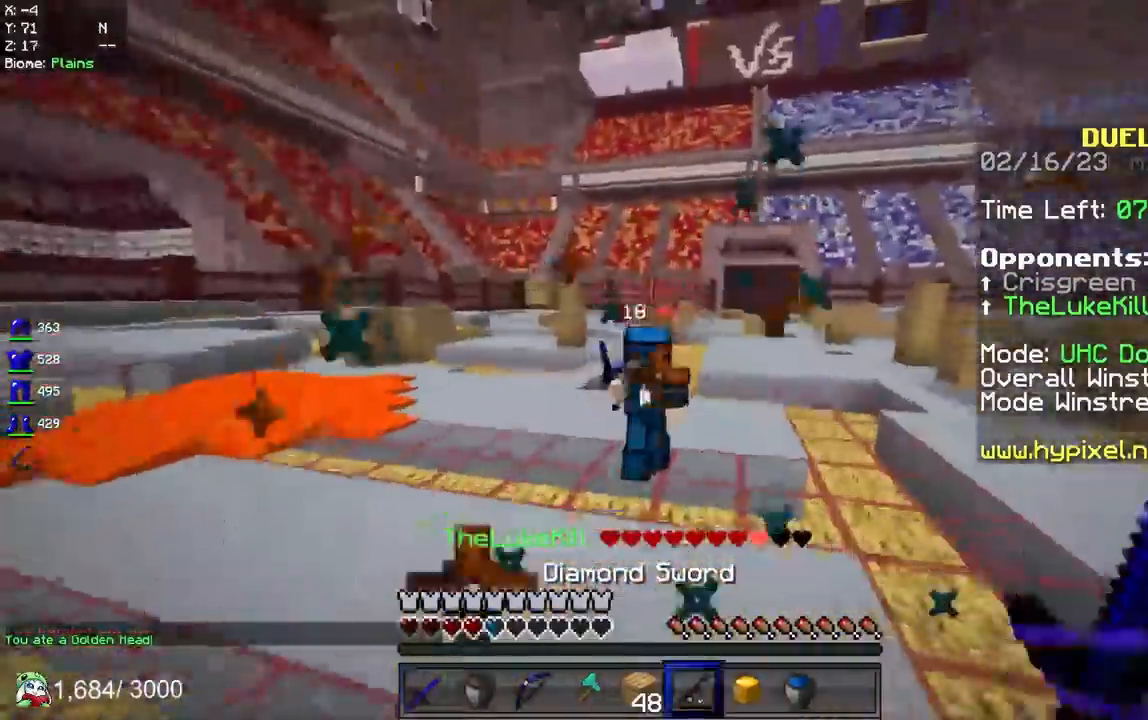
{"keys": ["s"], "mouse": ["right"], "events": [[117, "mouse_right", "up"], [300, "mouse_right", "down"]]}